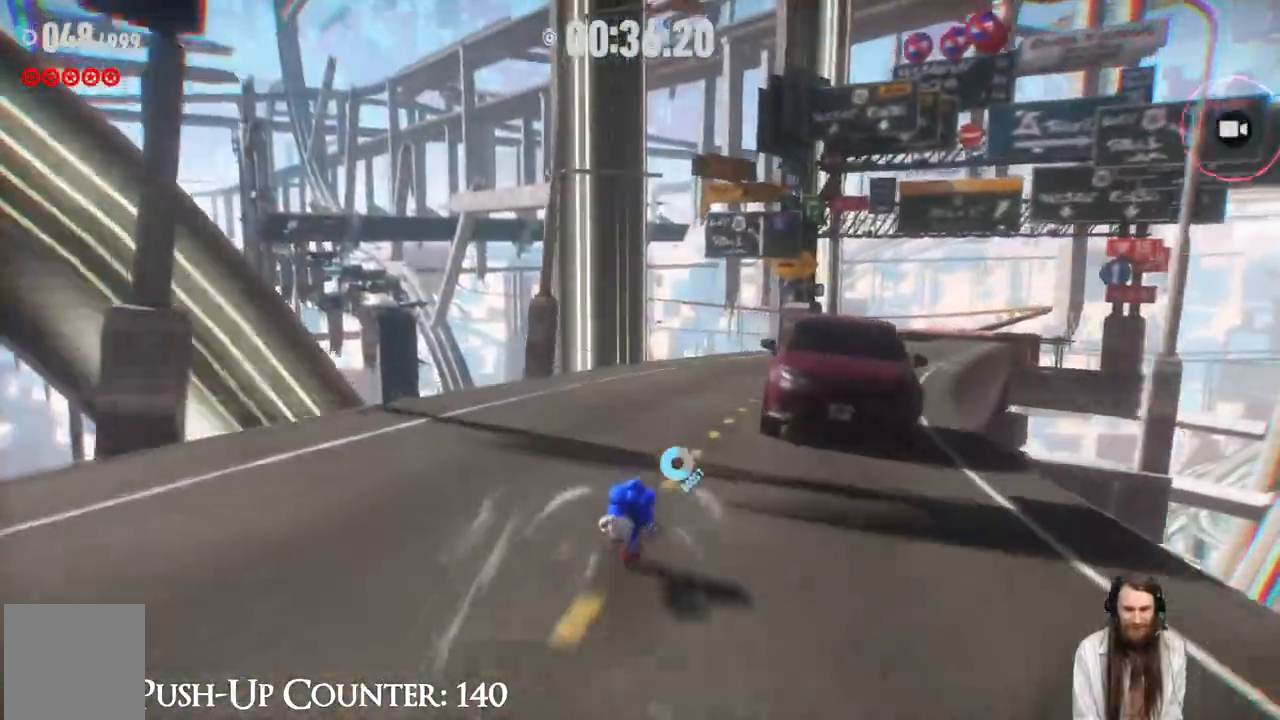
Gameplay with a controller (Xbox layout); each line is a JSON object with the inputs held at the frame after it (dt_ms = milliseconds from this image to that frame). "events" lists button and stick changes between this image and that frame as [ms after this image, input, new state], when the widget could be followed in between. Not read: L3 R1.
{"dt_ms": 500, "buttons": ["R2"], "left_stick": "up", "right_stick": "center", "events": [[67, "right_stick", "right"], [200, "right_stick", "center"]]}
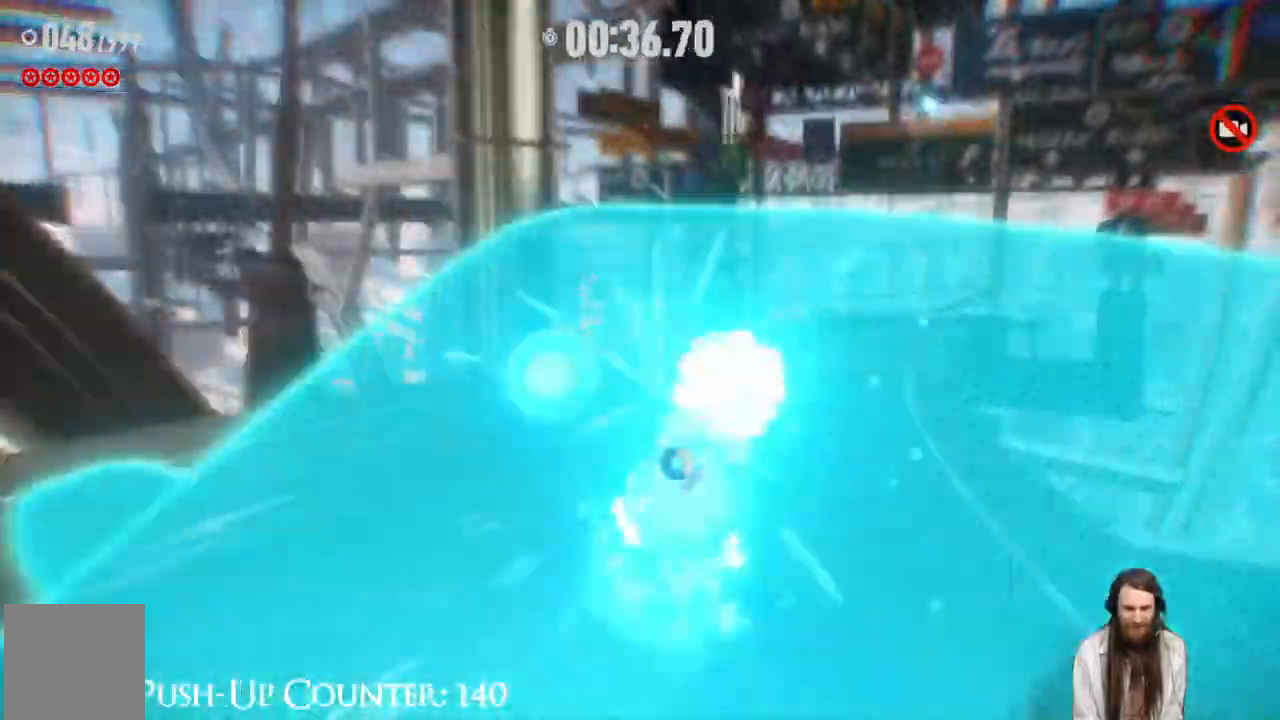
{"dt_ms": 500, "buttons": [], "left_stick": "up", "right_stick": "center", "events": [[467, "R2", "up"]]}
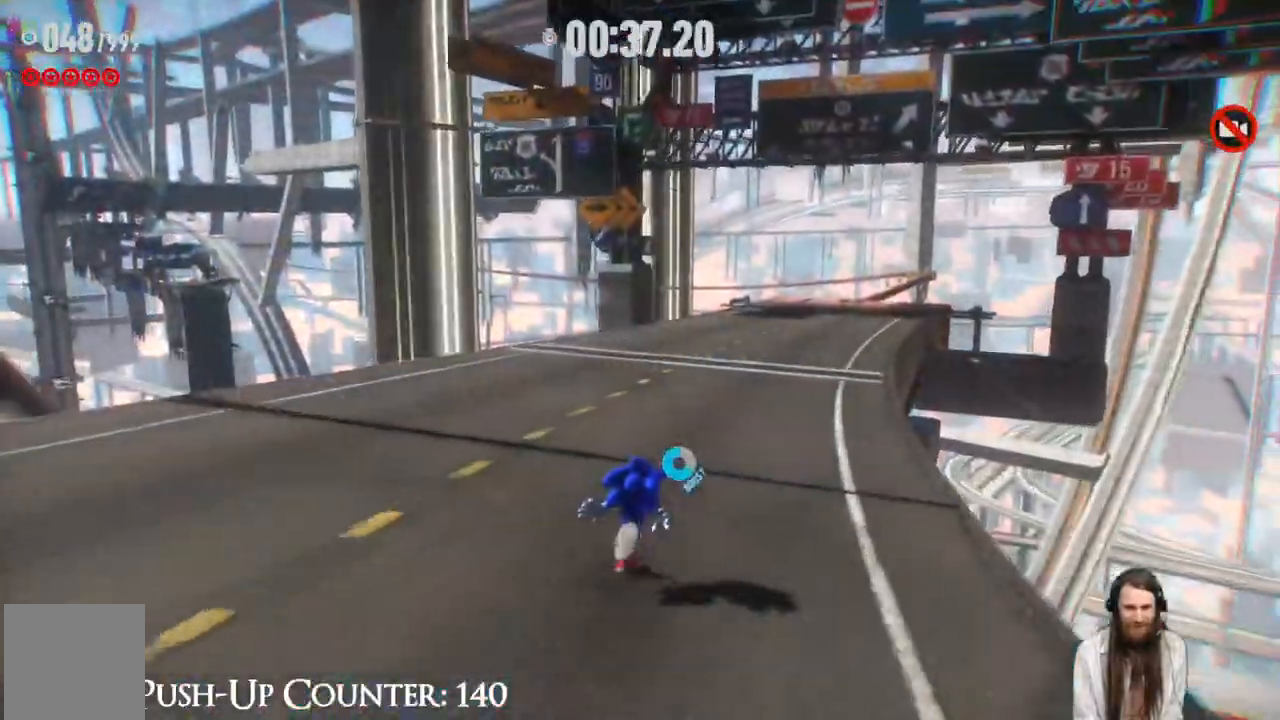
{"dt_ms": 500, "buttons": ["R2"], "left_stick": "up", "right_stick": "center", "events": [[50, "R2", "down"]]}
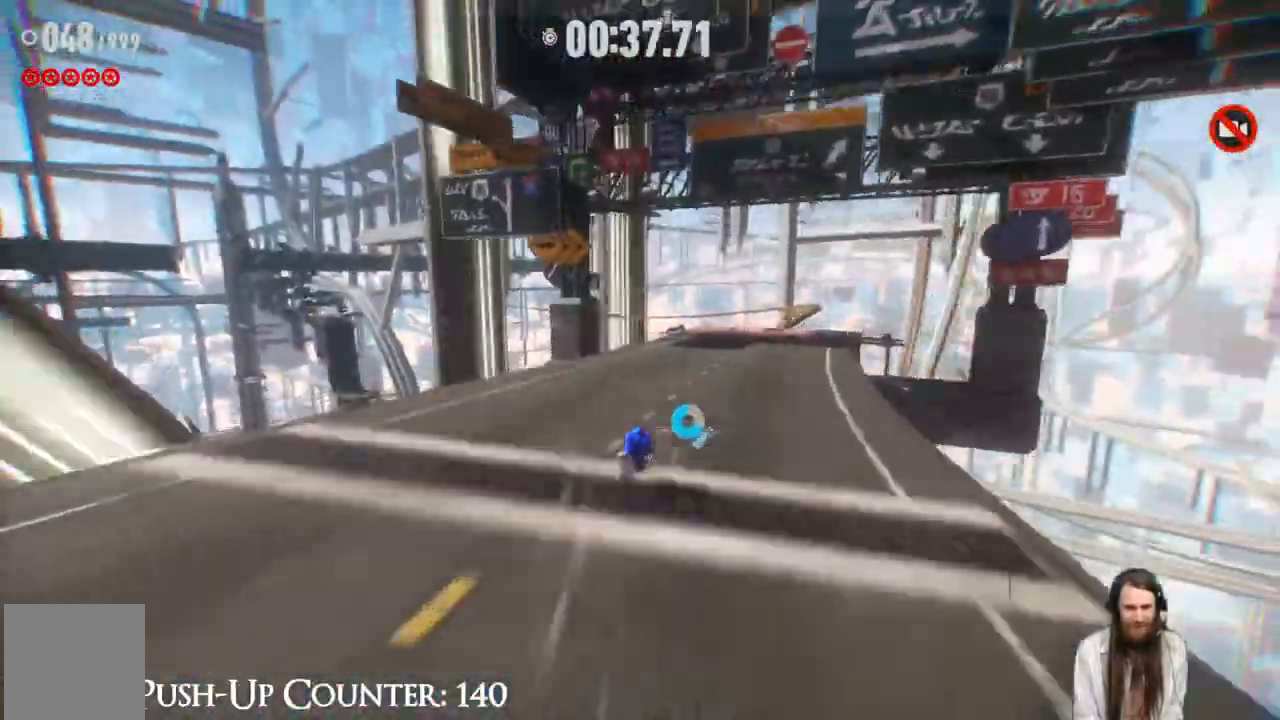
{"dt_ms": 500, "buttons": ["R2"], "left_stick": "up", "right_stick": "center", "events": []}
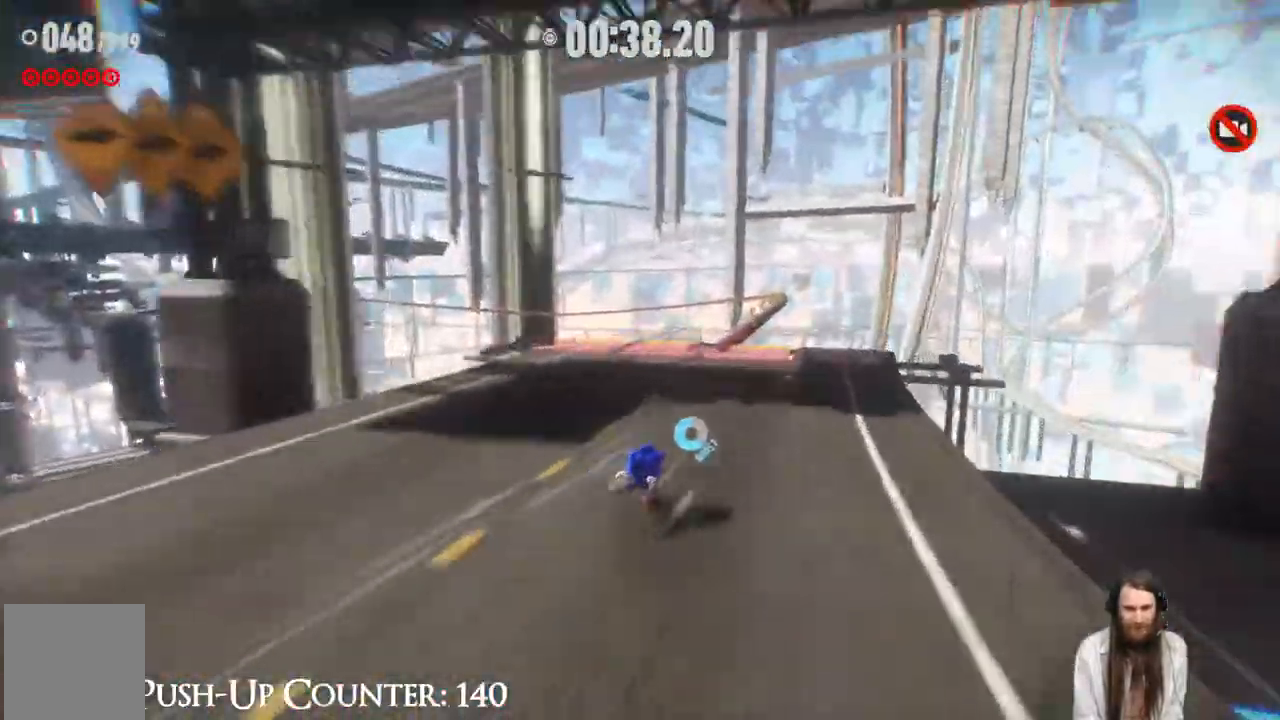
{"dt_ms": 500, "buttons": ["R2"], "left_stick": "up", "right_stick": "center", "events": []}
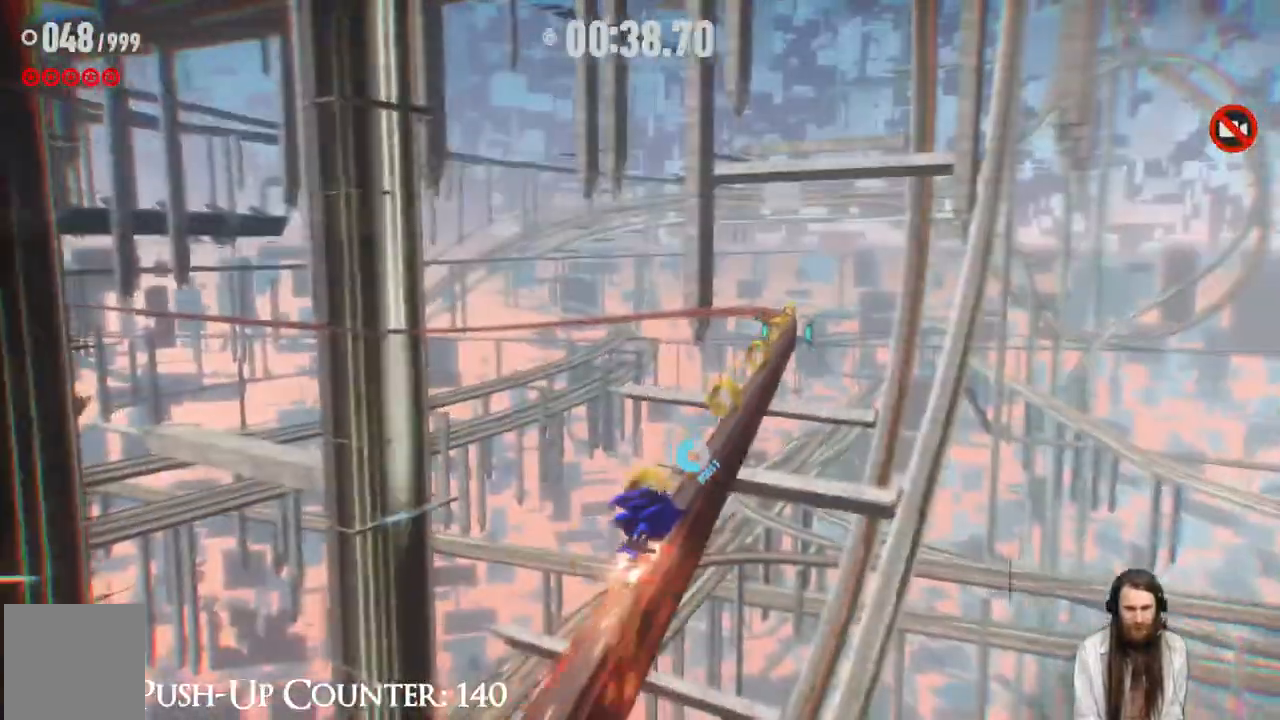
{"dt_ms": 500, "buttons": ["R2"], "left_stick": "up", "right_stick": "center", "events": [[200, "R2", "up"], [483, "R2", "down"]]}
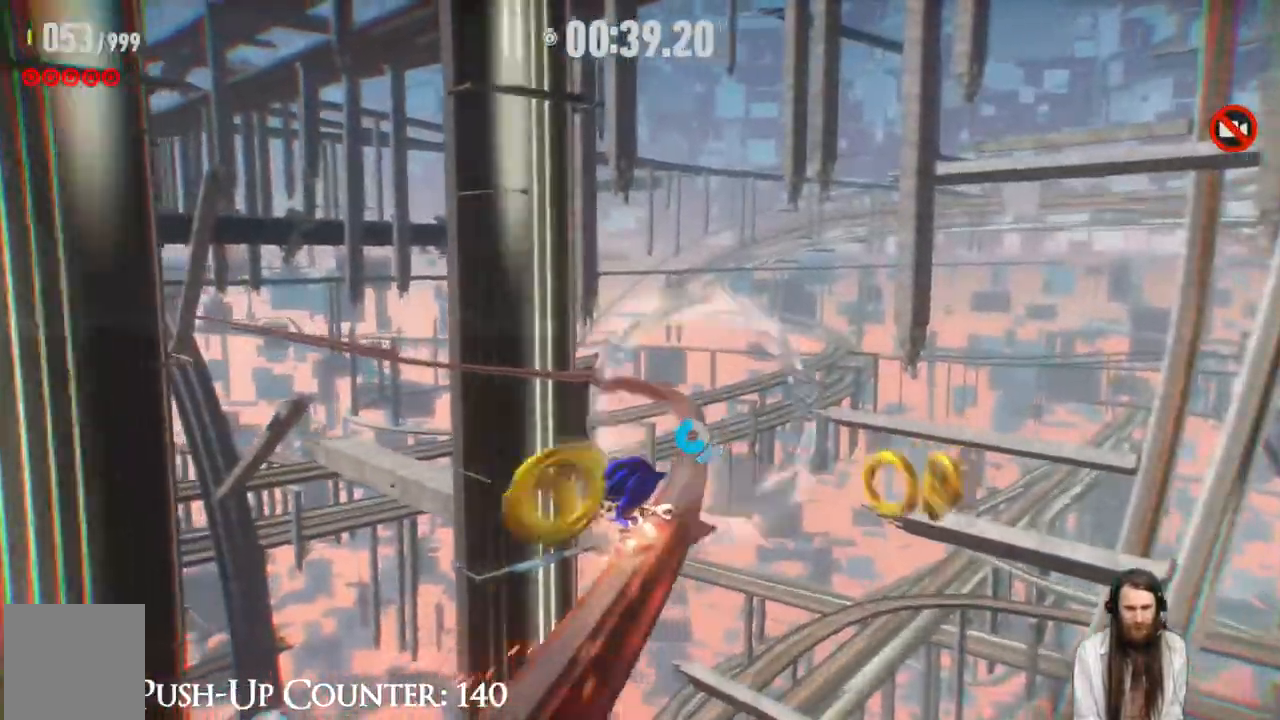
{"dt_ms": 500, "buttons": ["R2"], "left_stick": "up", "right_stick": "center", "events": []}
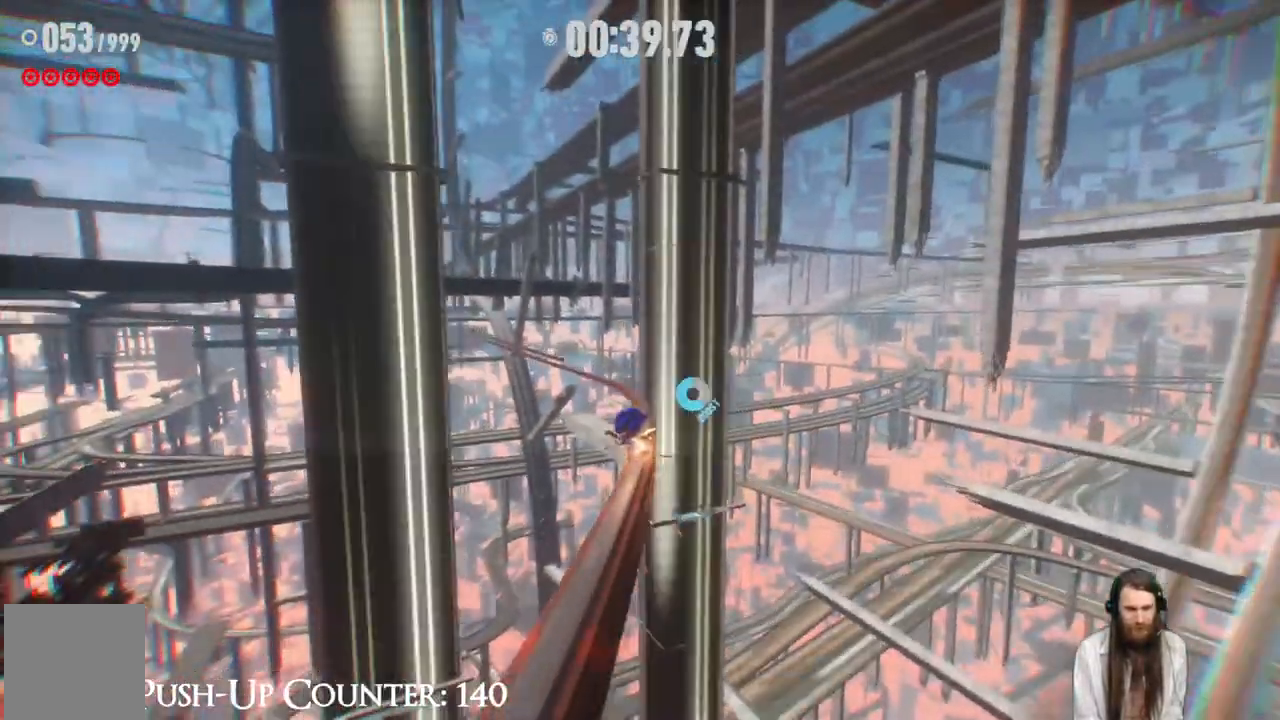
{"dt_ms": 500, "buttons": ["R2"], "left_stick": "up", "right_stick": "center", "events": []}
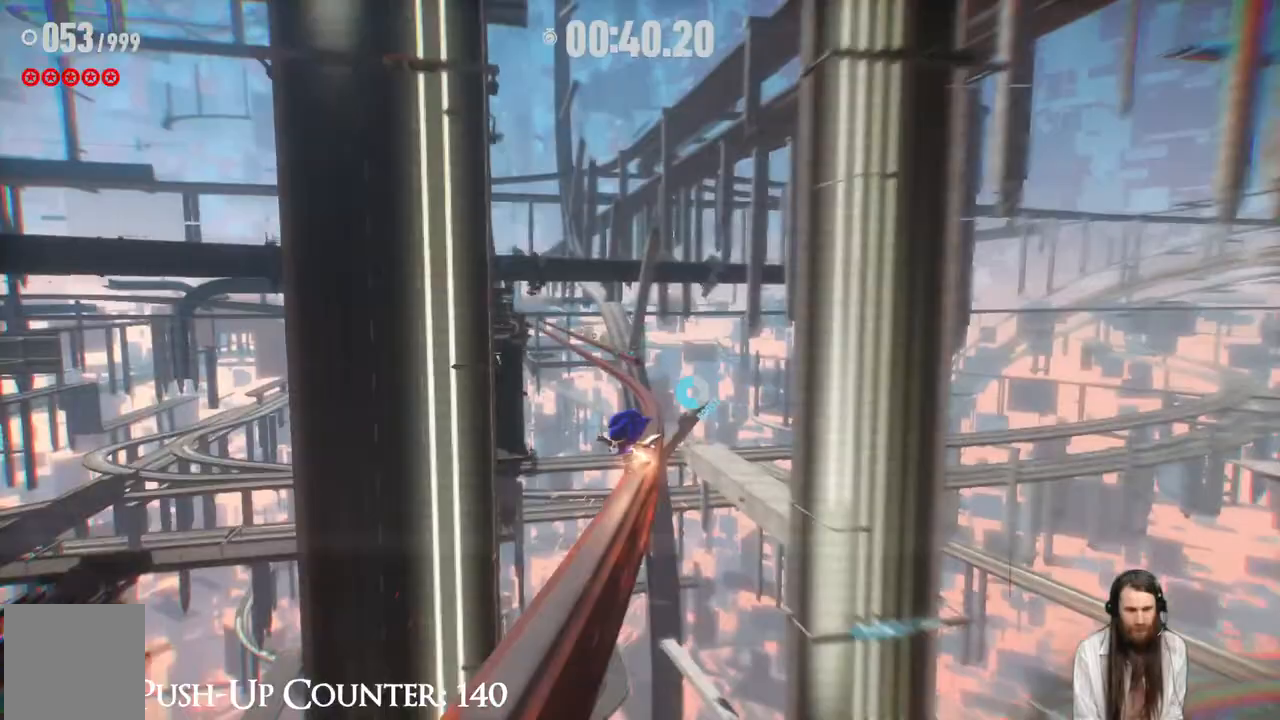
{"dt_ms": 500, "buttons": ["R2"], "left_stick": "up", "right_stick": "center", "events": []}
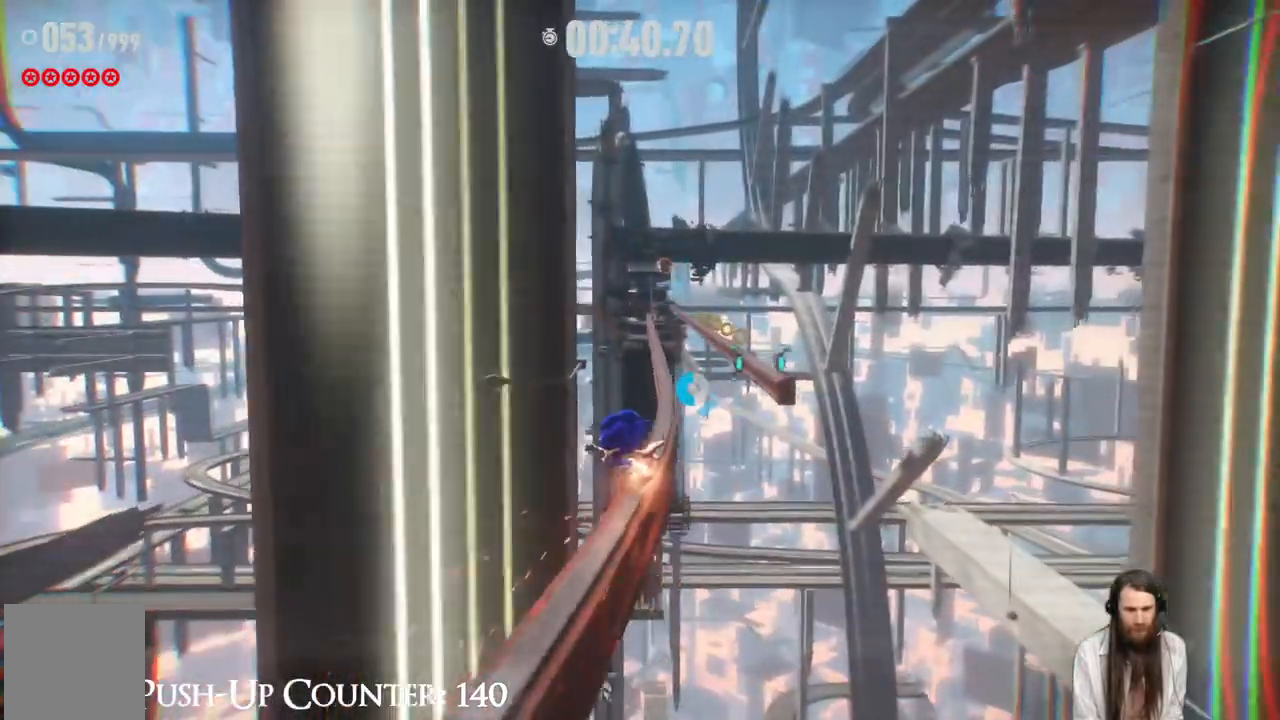
{"dt_ms": 500, "buttons": ["R2"], "left_stick": "up", "right_stick": "center", "events": []}
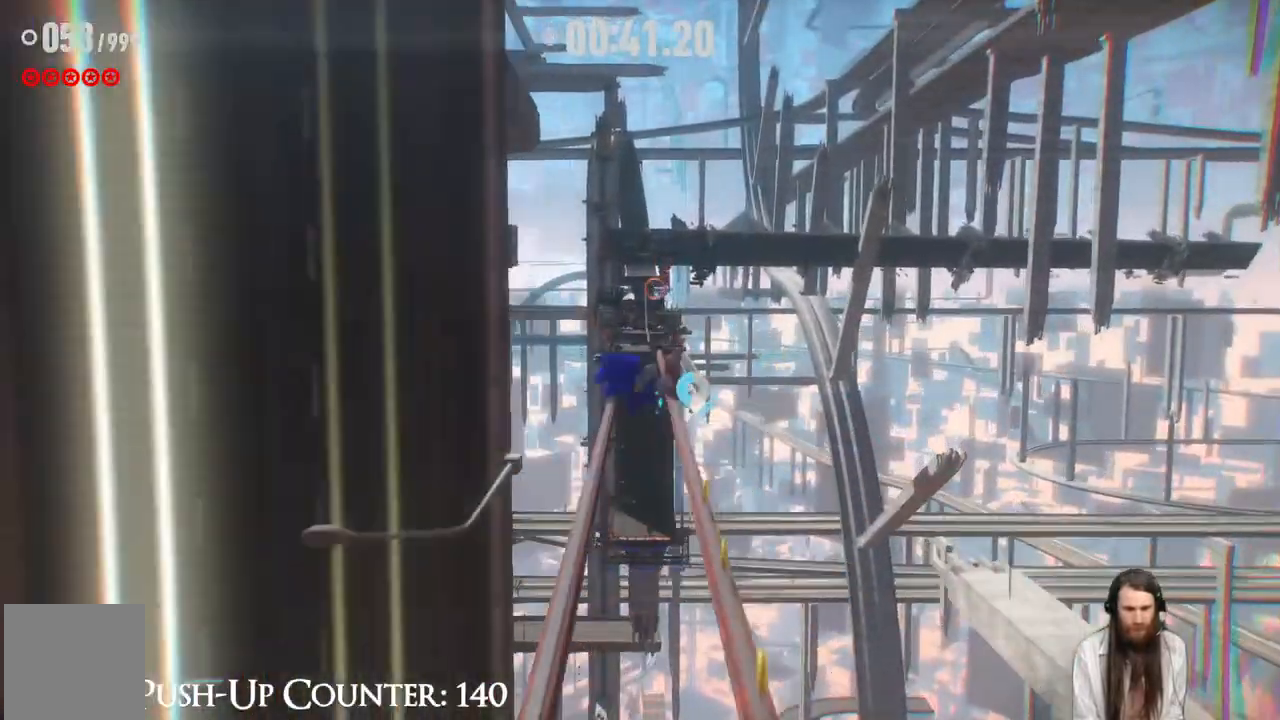
{"dt_ms": 500, "buttons": ["R2"], "left_stick": "up", "right_stick": "center", "events": [[83, "R2", "up"], [400, "R2", "down"]]}
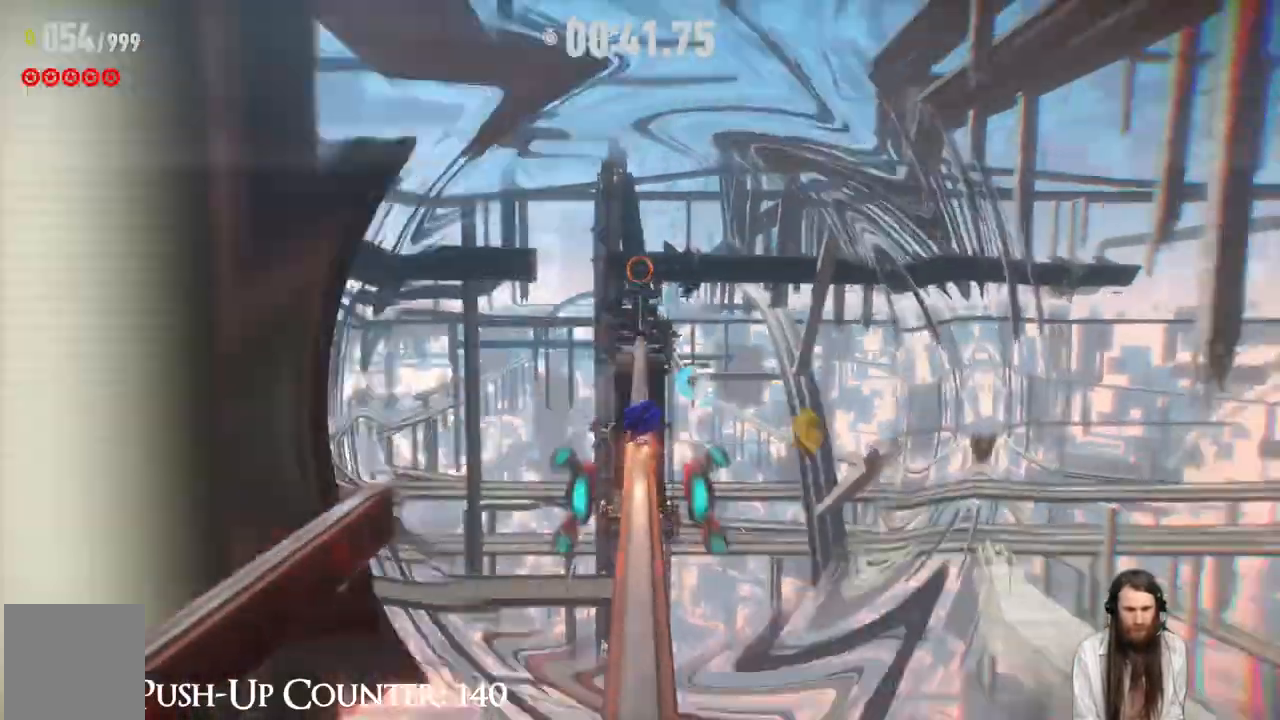
{"dt_ms": 500, "buttons": ["R2"], "left_stick": "up", "right_stick": "center", "events": []}
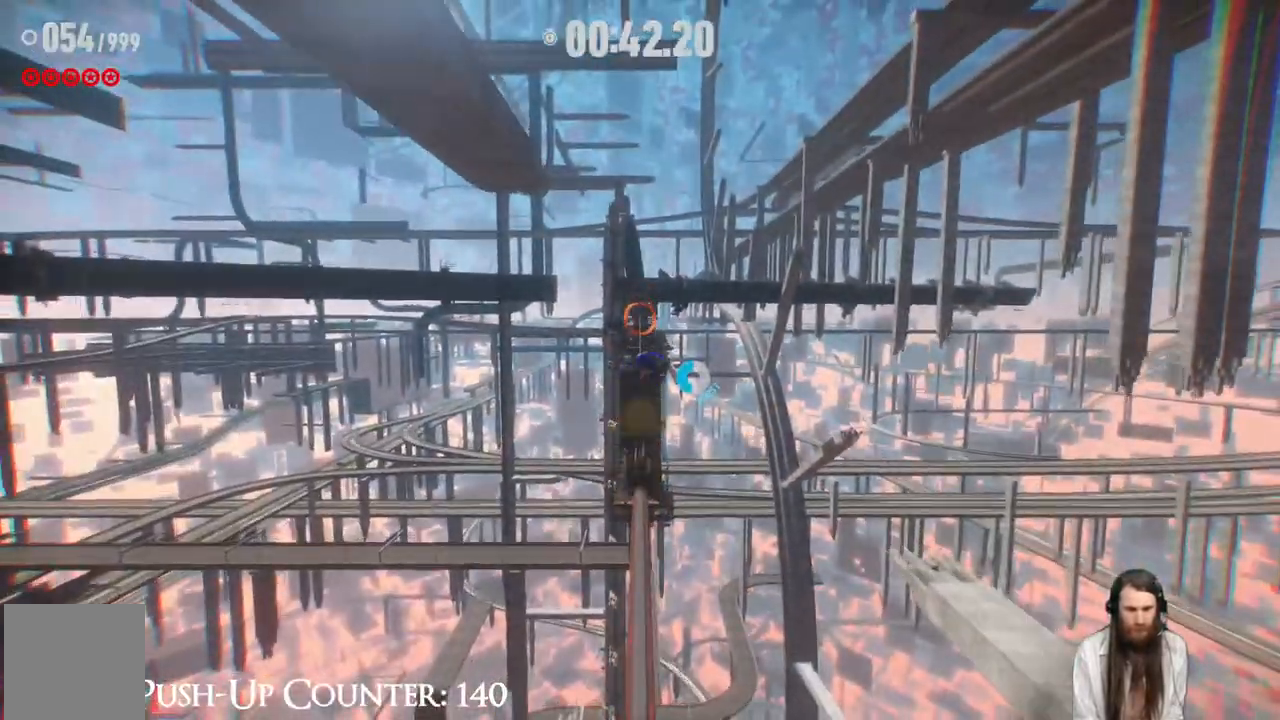
{"dt_ms": 500, "buttons": ["R2"], "left_stick": "up", "right_stick": "center", "events": [[100, "R2", "up"], [150, "R2", "down"], [200, "R2", "up"], [267, "R2", "down"]]}
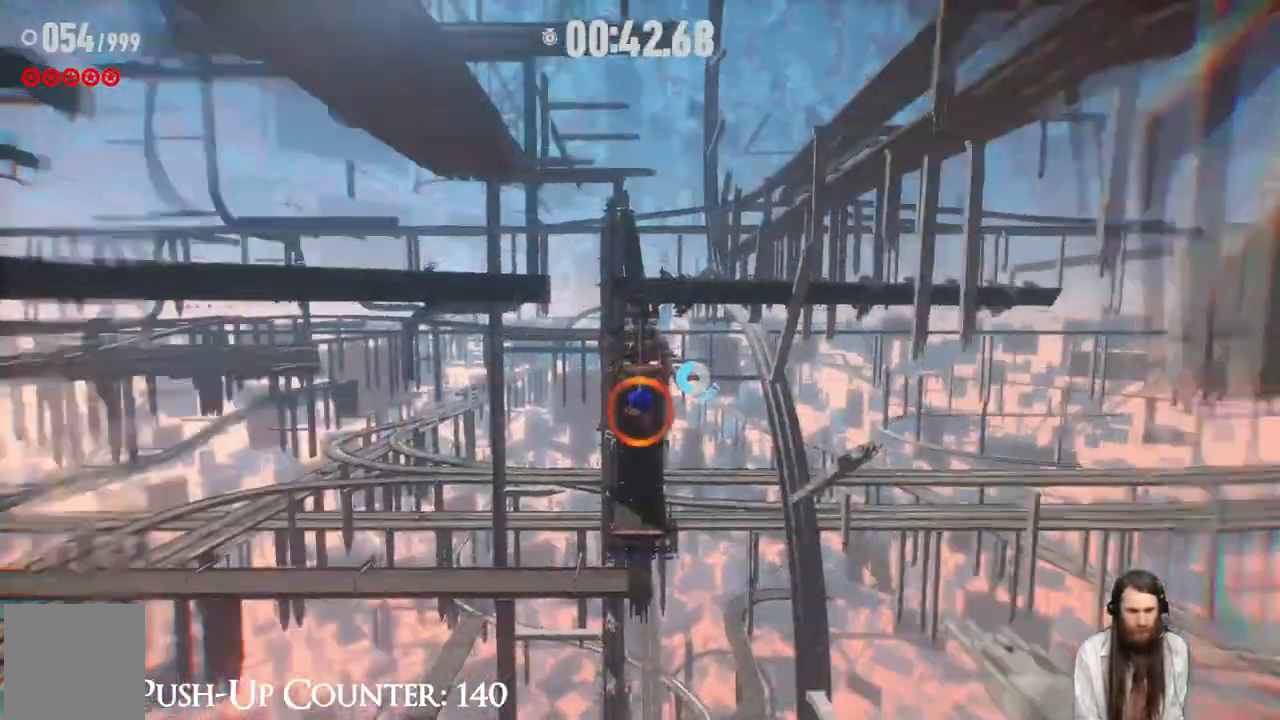
{"dt_ms": 500, "buttons": ["R2"], "left_stick": "up", "right_stick": "center", "events": []}
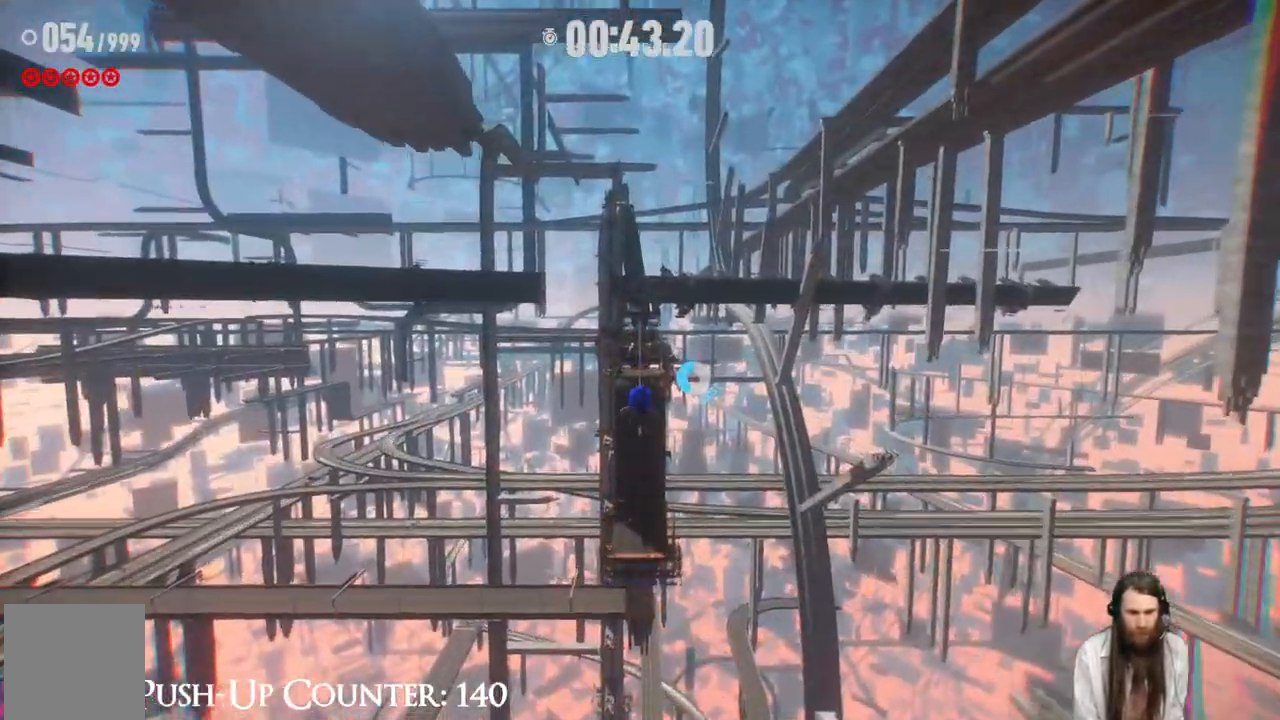
{"dt_ms": 500, "buttons": ["R2"], "left_stick": "up", "right_stick": "center", "events": []}
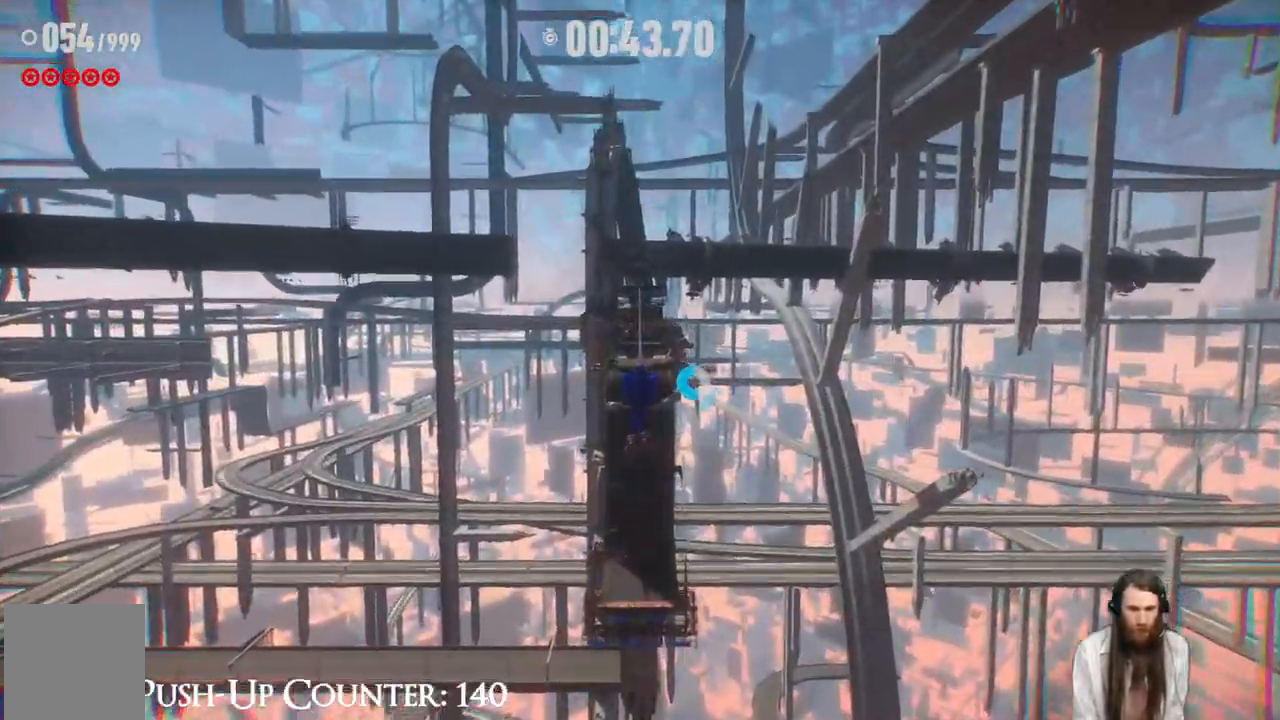
{"dt_ms": 500, "buttons": [], "left_stick": "up", "right_stick": "center", "events": [[133, "R2", "up"]]}
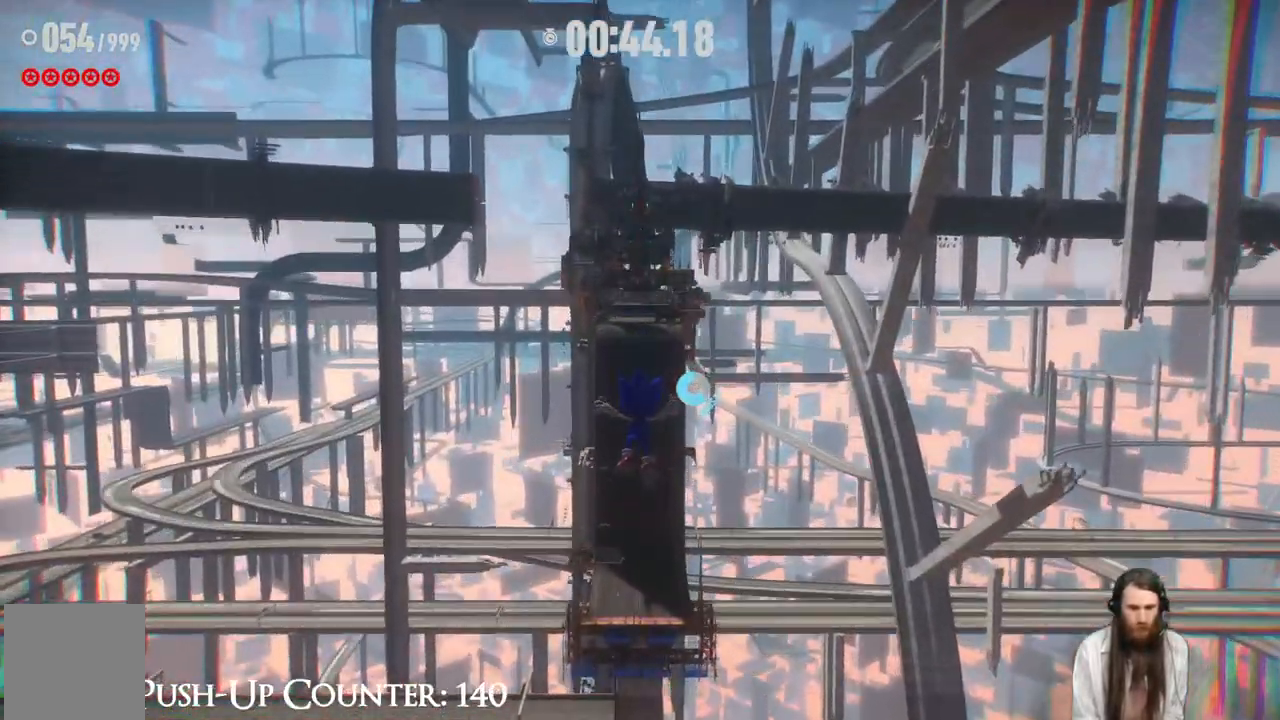
{"dt_ms": 500, "buttons": ["R2"], "left_stick": "up", "right_stick": "center", "events": [[233, "R2", "down"]]}
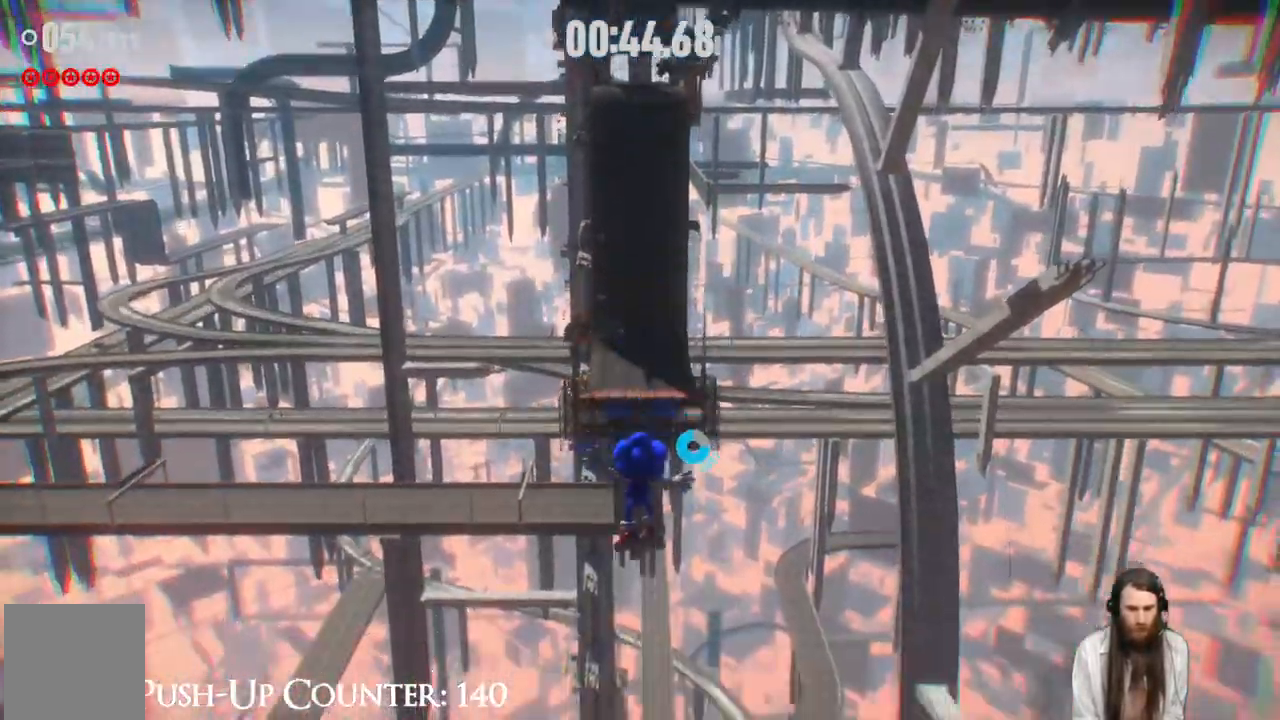
{"dt_ms": 1000, "buttons": ["A"], "left_stick": "center", "right_stick": "center"}
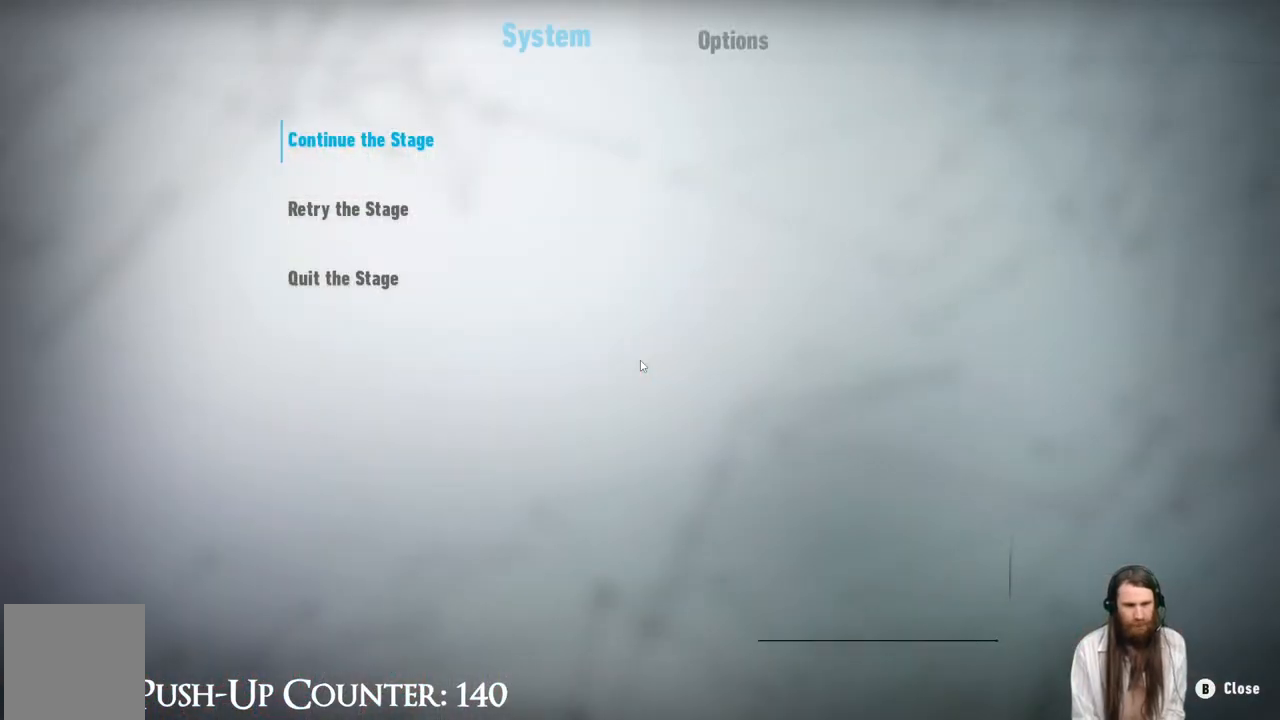
{"dt_ms": 500, "buttons": ["A"], "left_stick": "center", "right_stick": "center", "events": [[150, "A", "up"], [417, "A", "down"]]}
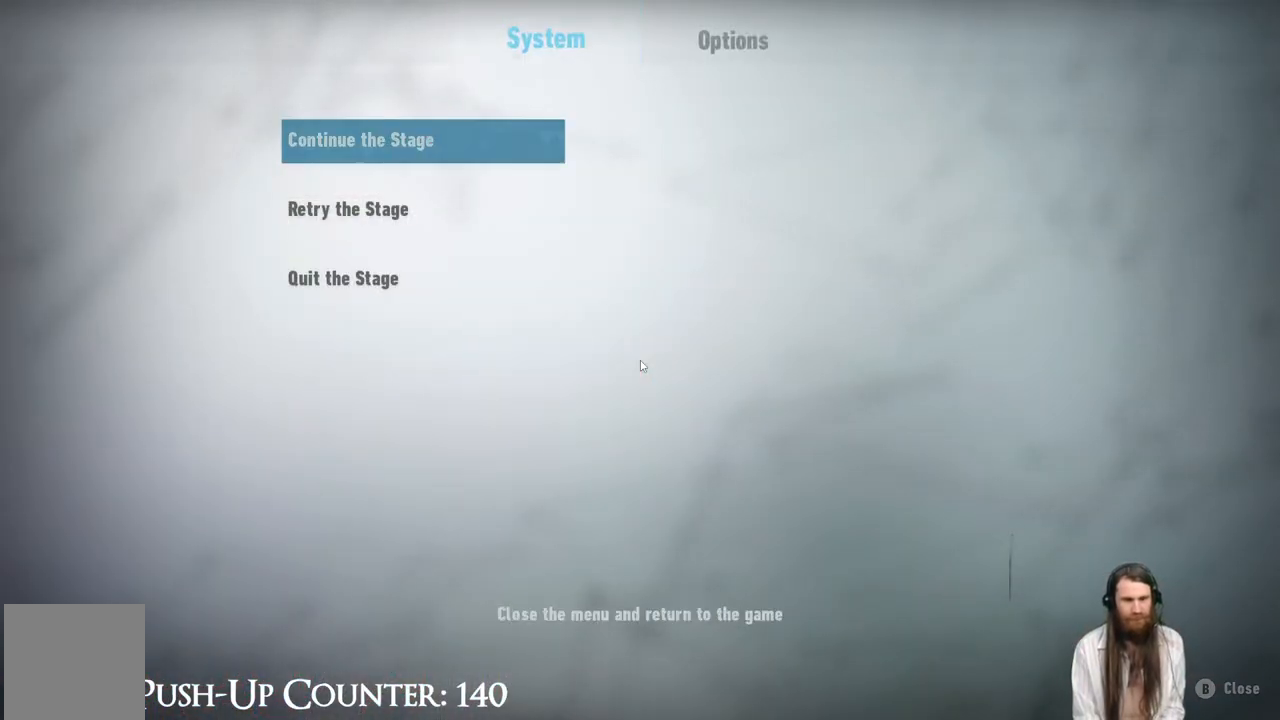
{"dt_ms": 500, "buttons": [], "left_stick": "center", "right_stick": "center", "events": [[83, "A", "up"], [167, "DPAD_DOWN", "down"], [300, "DPAD_DOWN", "up"]]}
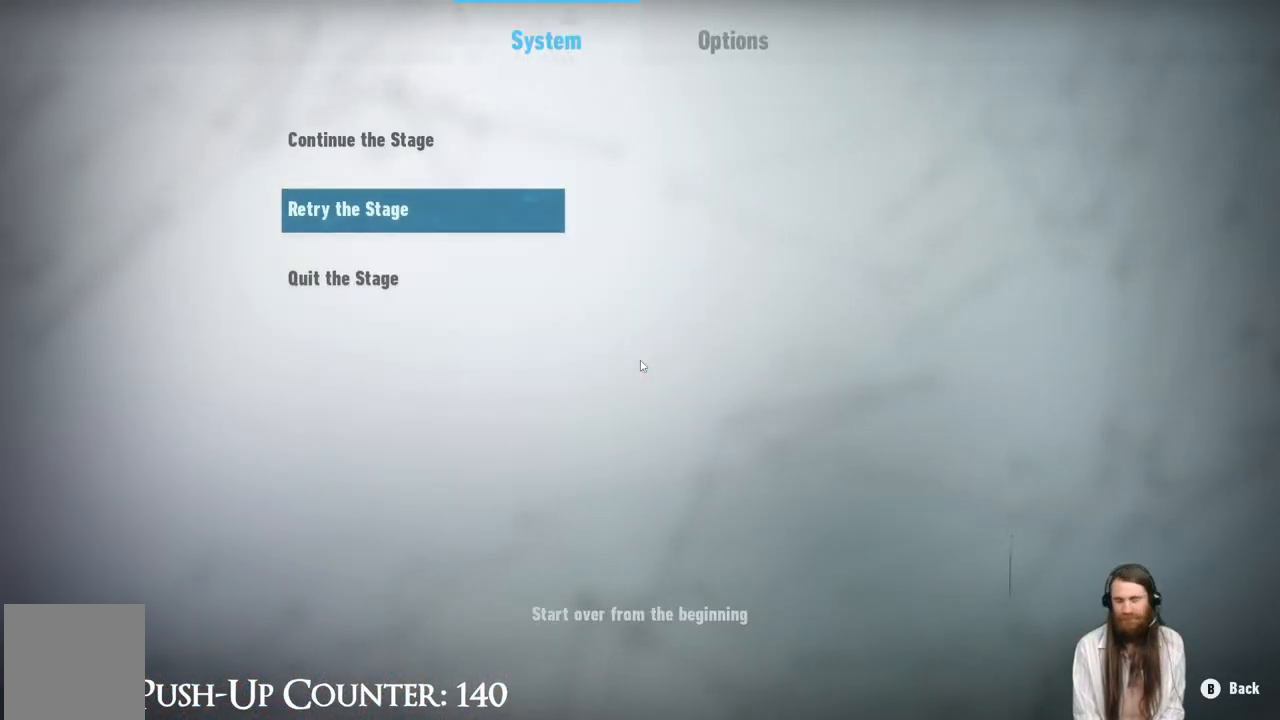
{"dt_ms": 500, "buttons": [], "left_stick": "center", "right_stick": "center", "events": []}
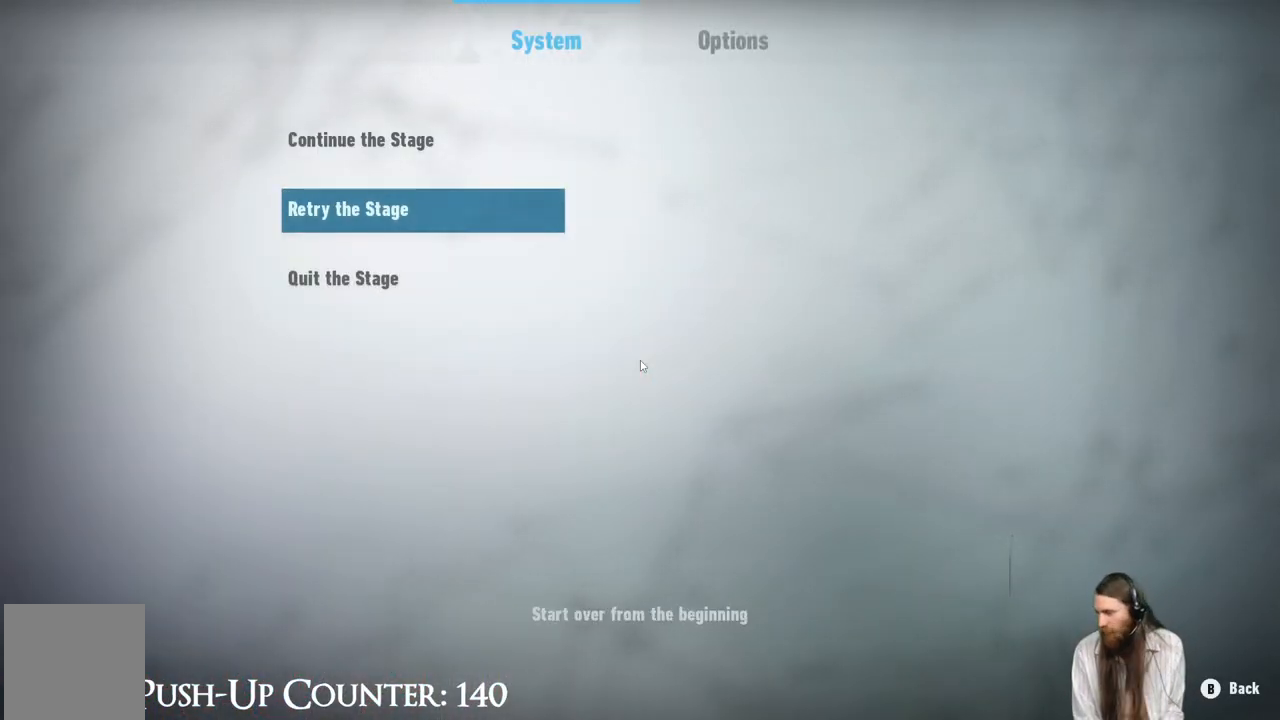
{"dt_ms": 500, "buttons": [], "left_stick": "center", "right_stick": "center", "events": []}
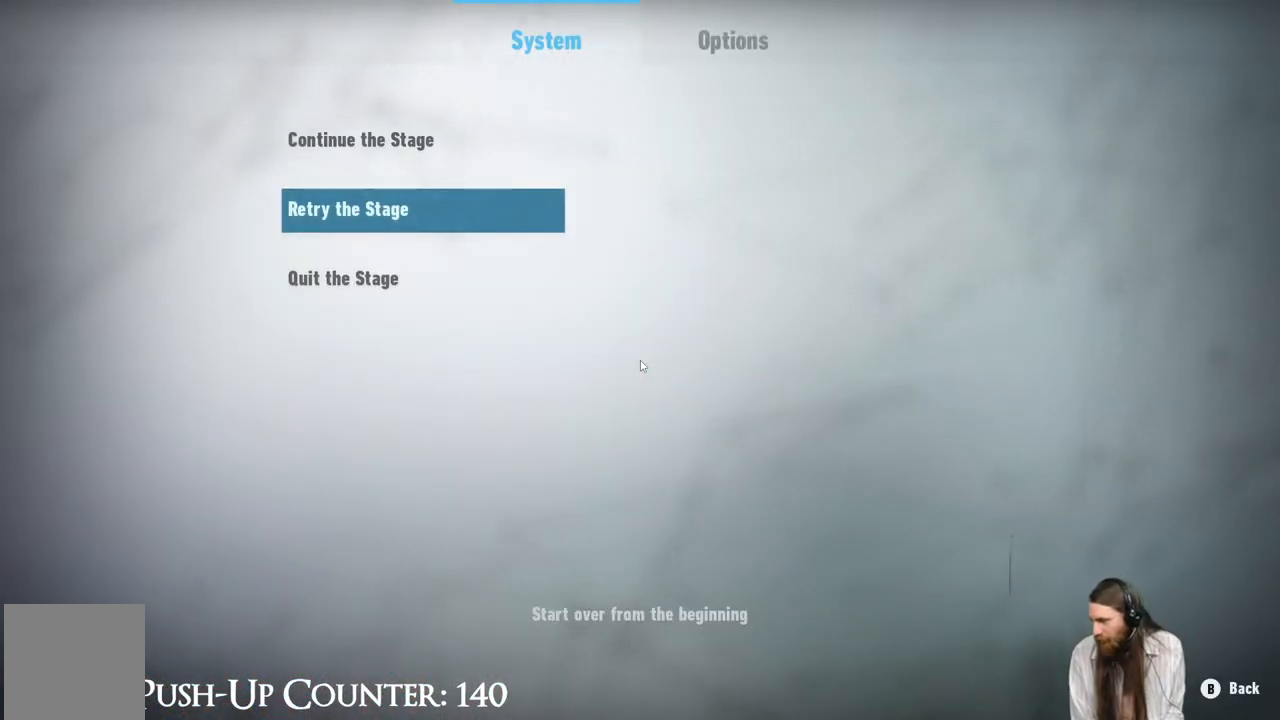
{"dt_ms": 500, "buttons": [], "left_stick": "center", "right_stick": "center", "events": []}
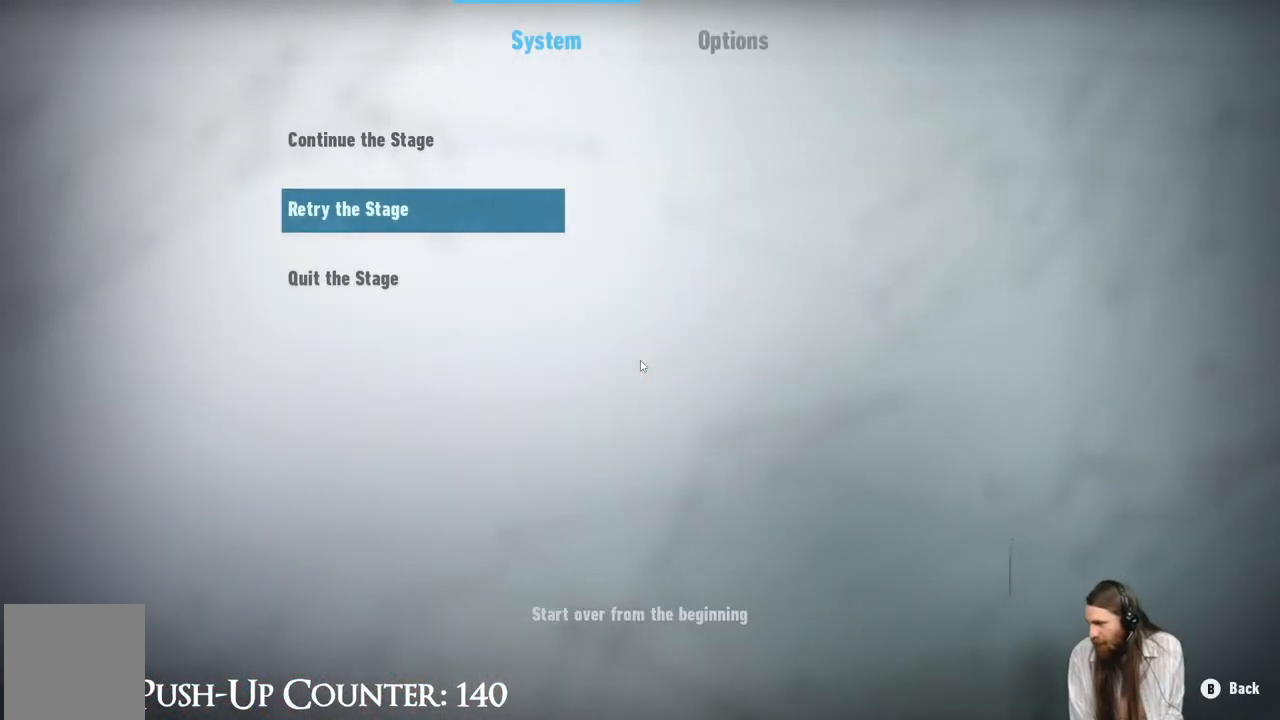
{"dt_ms": 500, "buttons": [], "left_stick": "center", "right_stick": "center", "events": []}
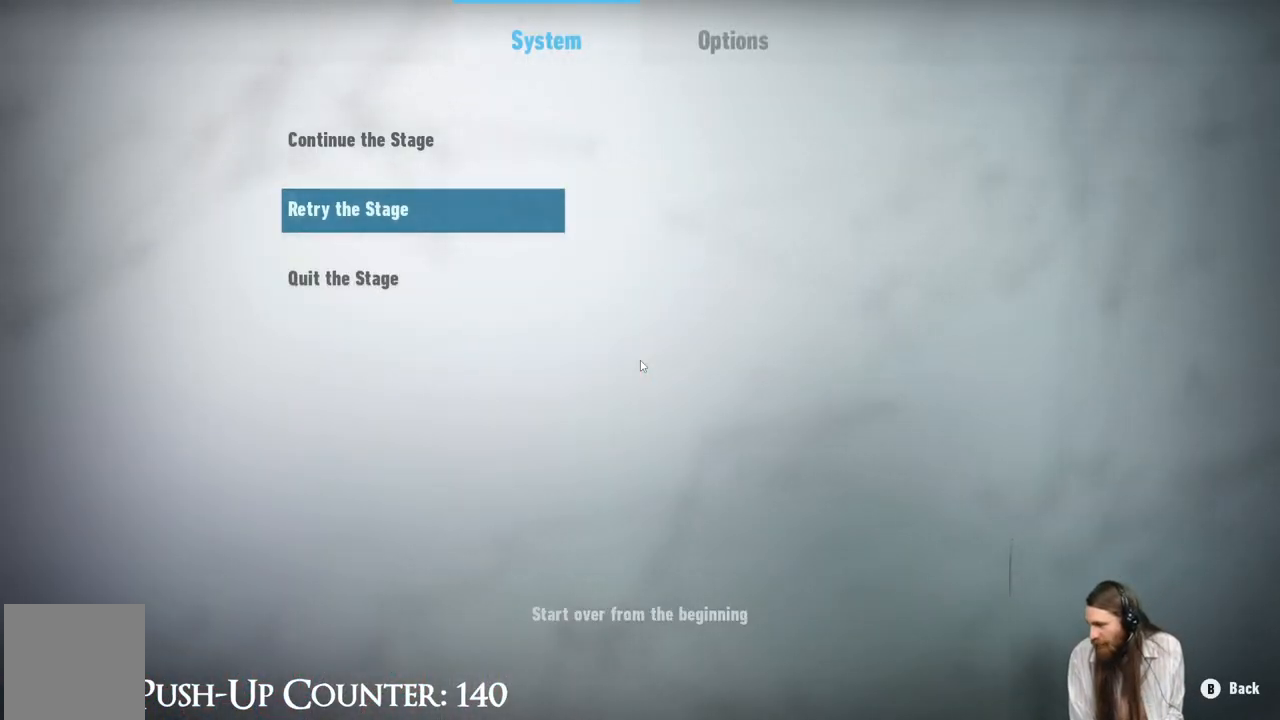
{"dt_ms": 500, "buttons": [], "left_stick": "up", "right_stick": "center", "events": [[67, "A", "down"], [317, "A", "up"], [350, "left_stick", "up"]]}
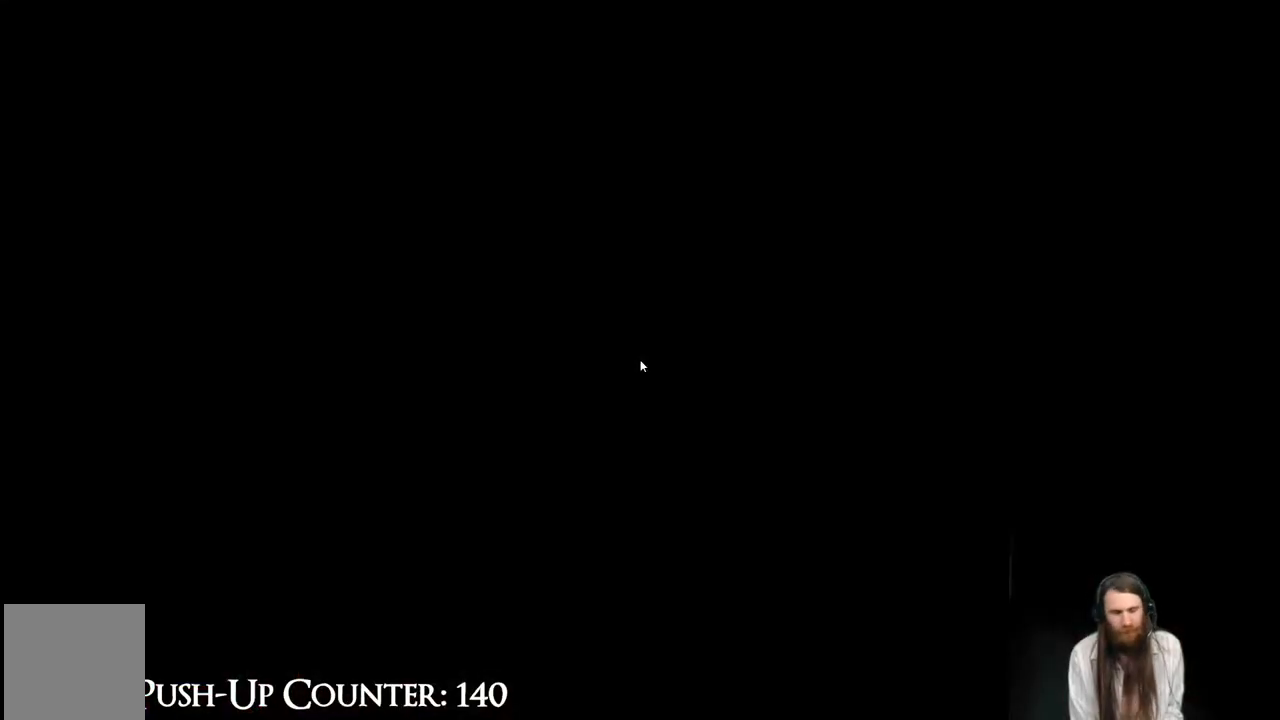
{"dt_ms": 500, "buttons": [], "left_stick": "up", "right_stick": "center", "events": []}
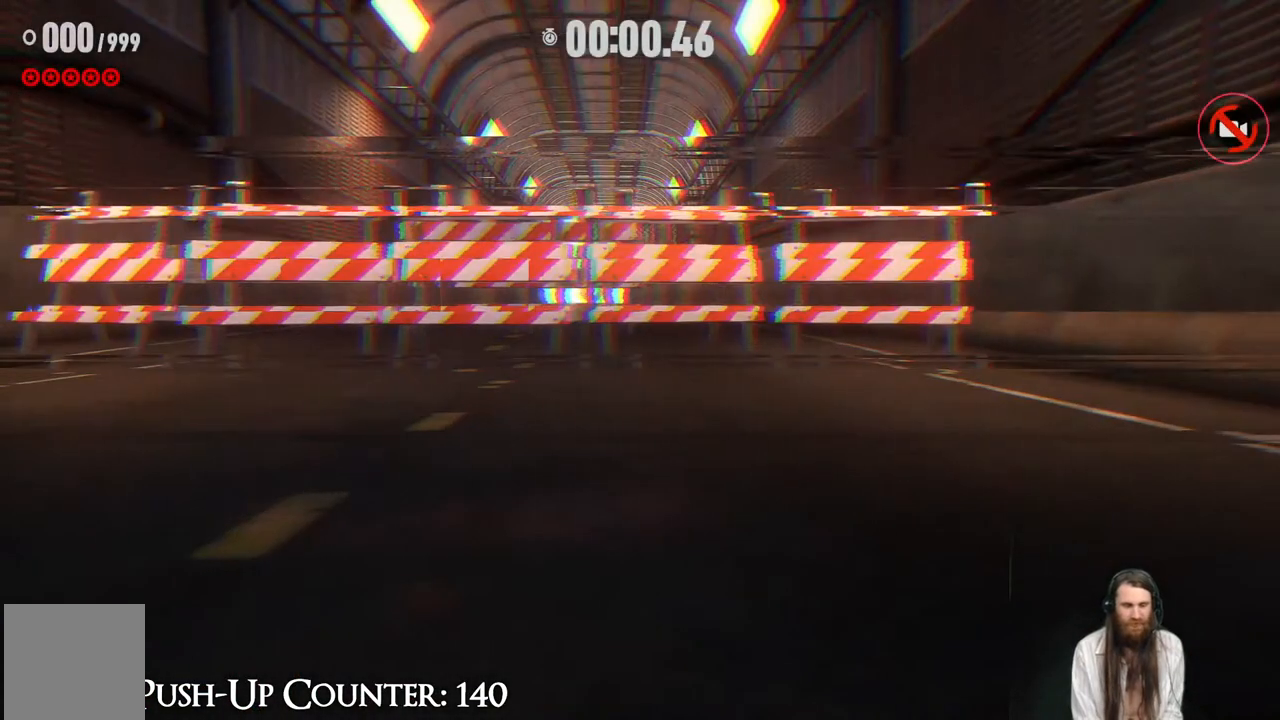
{"dt_ms": 500, "buttons": [], "left_stick": "up", "right_stick": "center", "events": []}
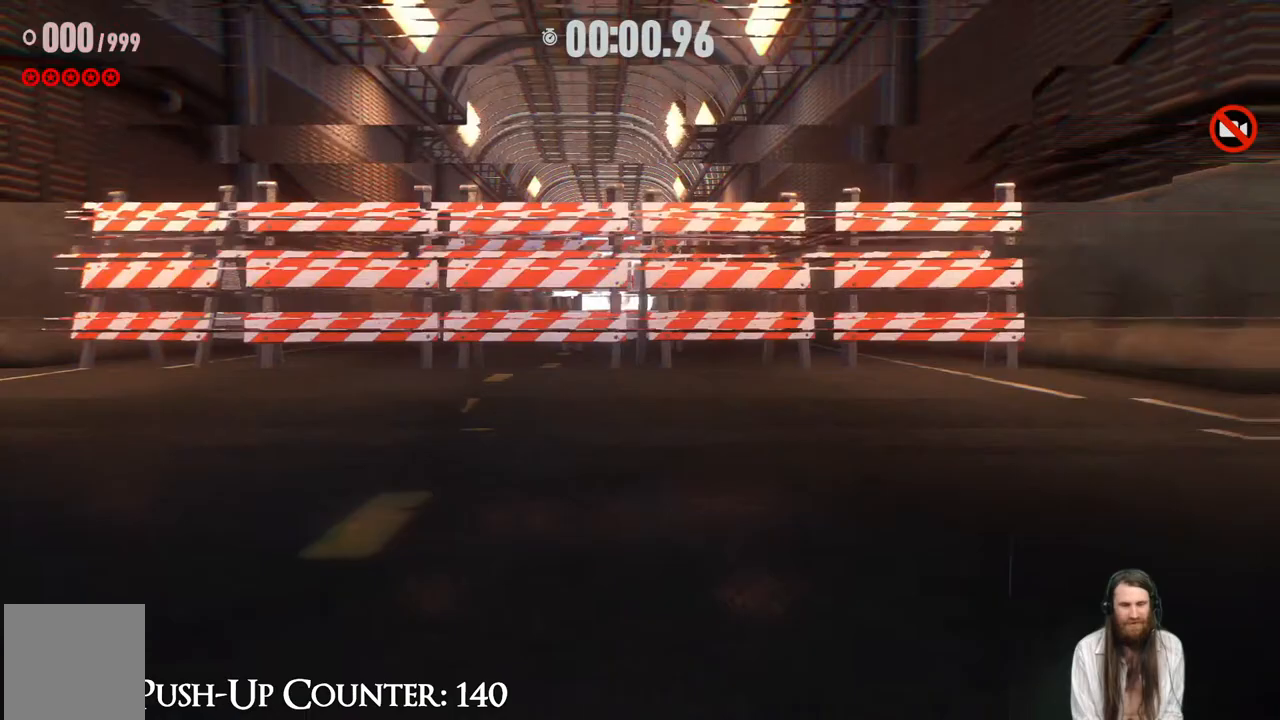
{"dt_ms": 500, "buttons": [], "left_stick": "up", "right_stick": "center", "events": []}
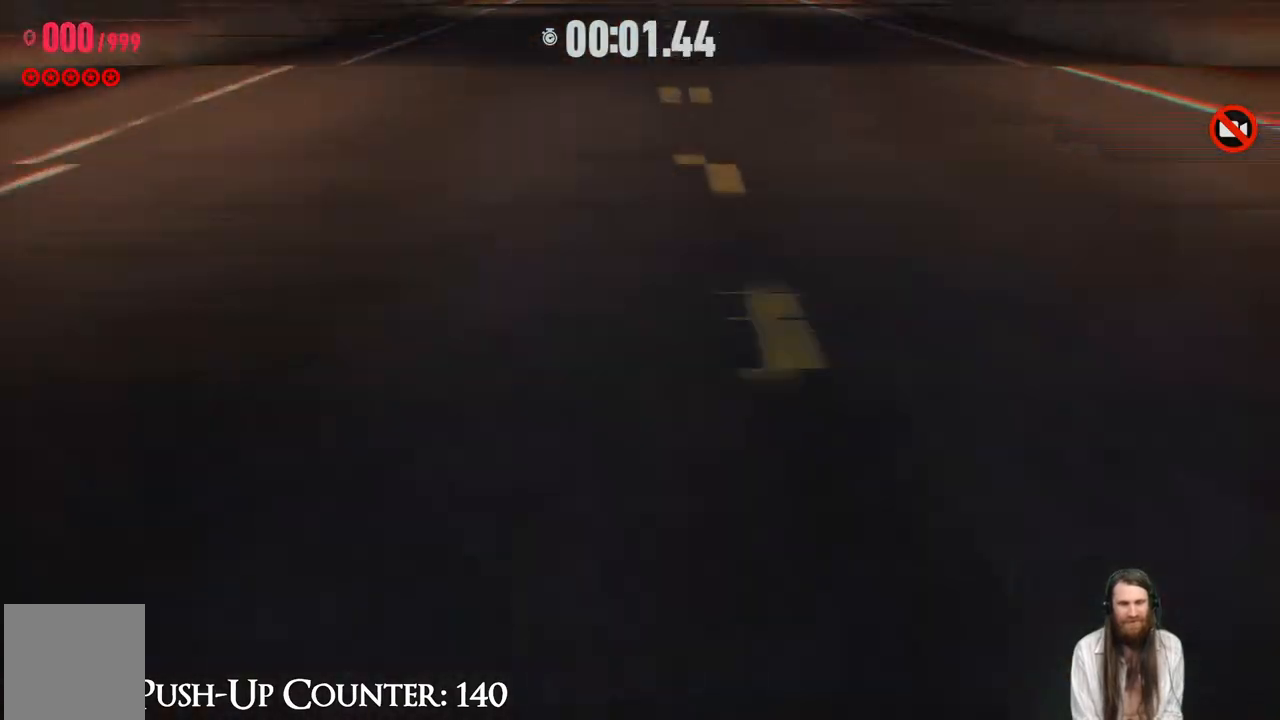
{"dt_ms": 500, "buttons": [], "left_stick": "up", "right_stick": "center", "events": []}